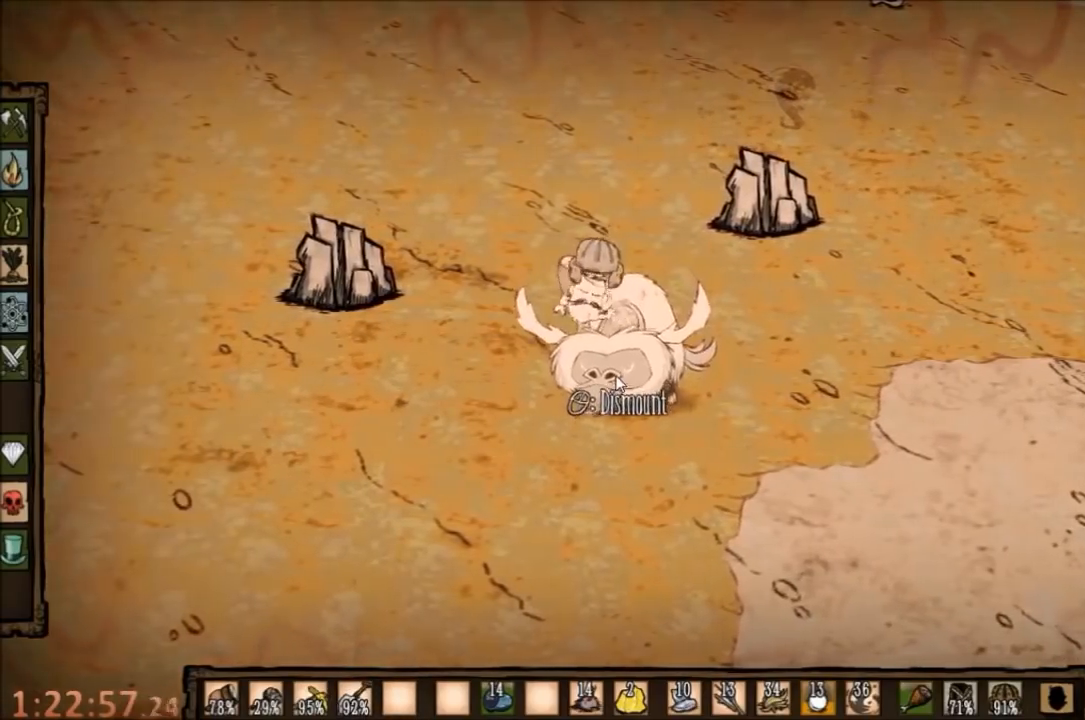
Gameplay with keyboard and mouse; each line is a JSON object with the keys and mouse buttons held at the frame after it. "events" lists presses ("down") and releases ("up") of "1", "2", "3", "4", "5", "a", "c", "ctrl", "d", "e", "f", "q", "r", "s", "shift", "space", "tab", "v", "w", "x", "z", "mouse_left" and "mouse_right" between this image and that frame as [ms after this image, input, new state], when the widget could be followed in between. "mouse_left", "mouse_right" = the "left", "right" buttons of the "mouse" list. No other keys are recorded. Mouse movement is not recorded.
{"keys": [], "mouse": [], "events": []}
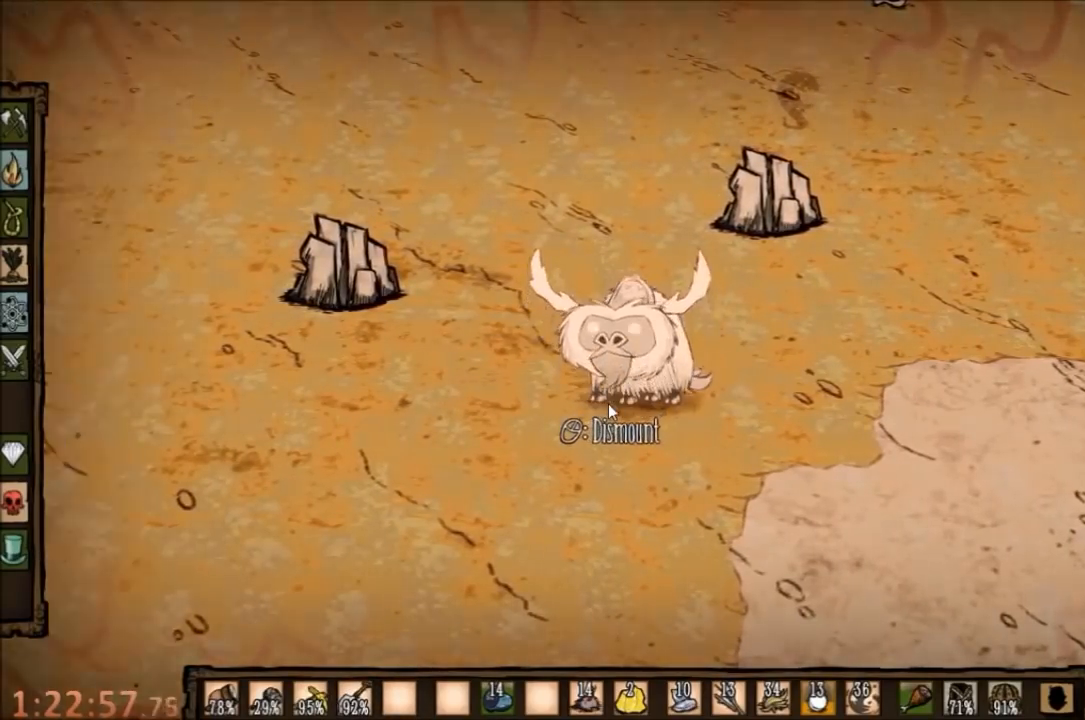
{"keys": ["w"], "mouse": [], "events": [[234, "w", "down"]]}
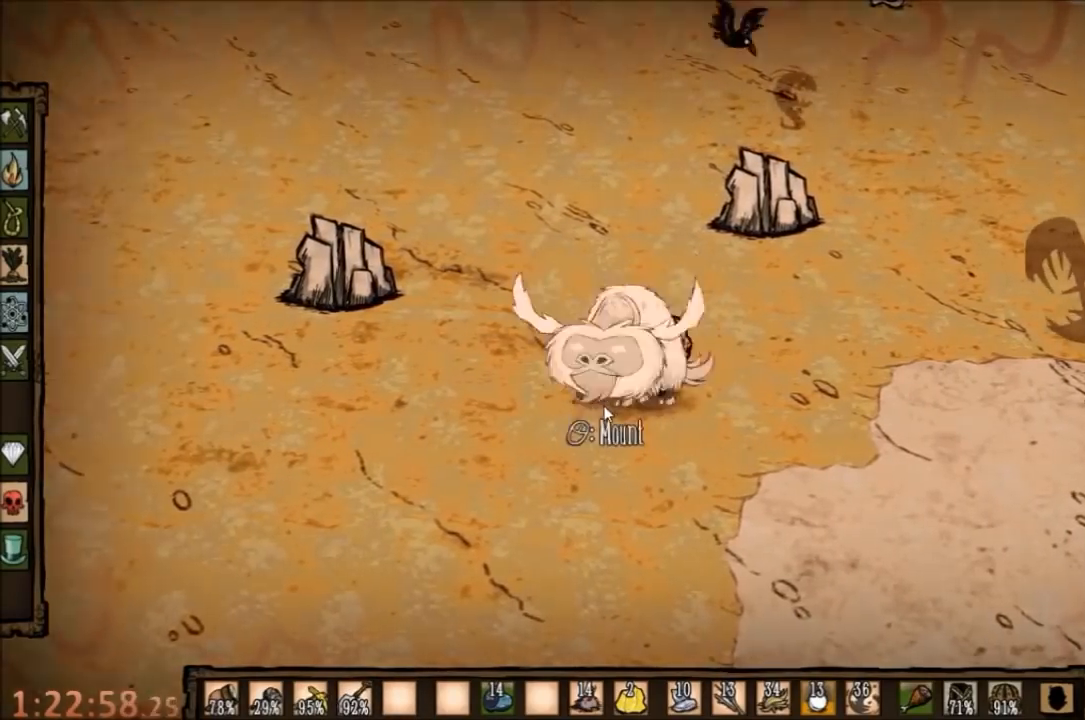
{"keys": ["d"], "mouse": [], "events": [[300, "d", "down"], [367, "w", "up"]]}
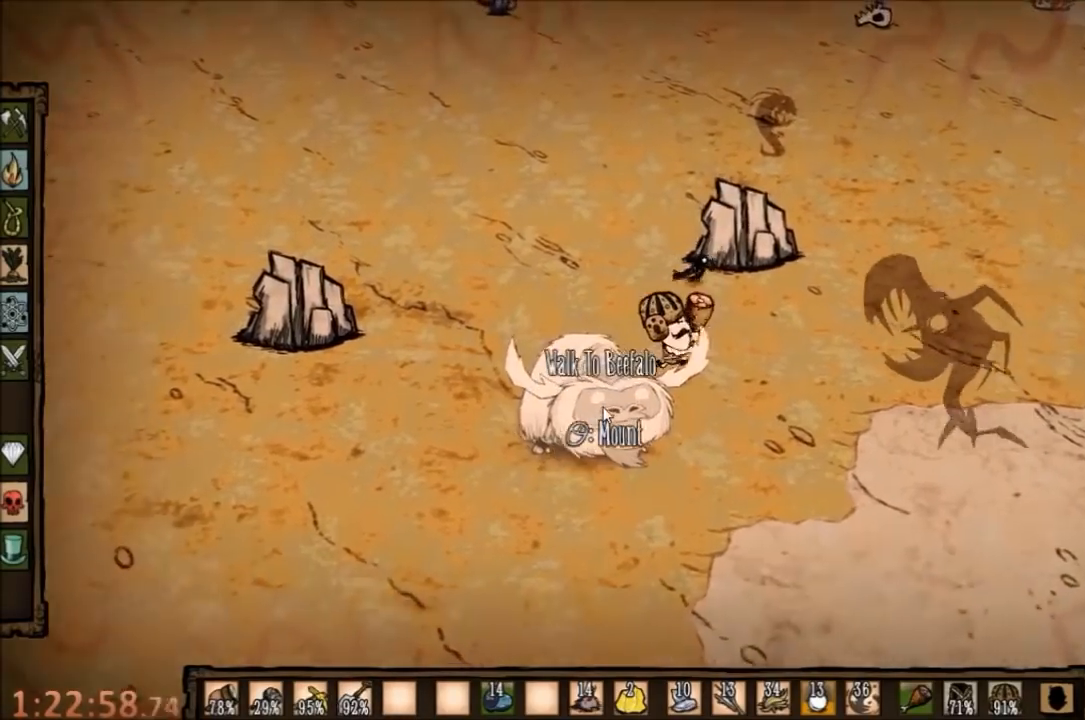
{"keys": ["a", "w"], "mouse": [], "events": [[434, "a", "down"], [434, "w", "down"], [500, "d", "up"]]}
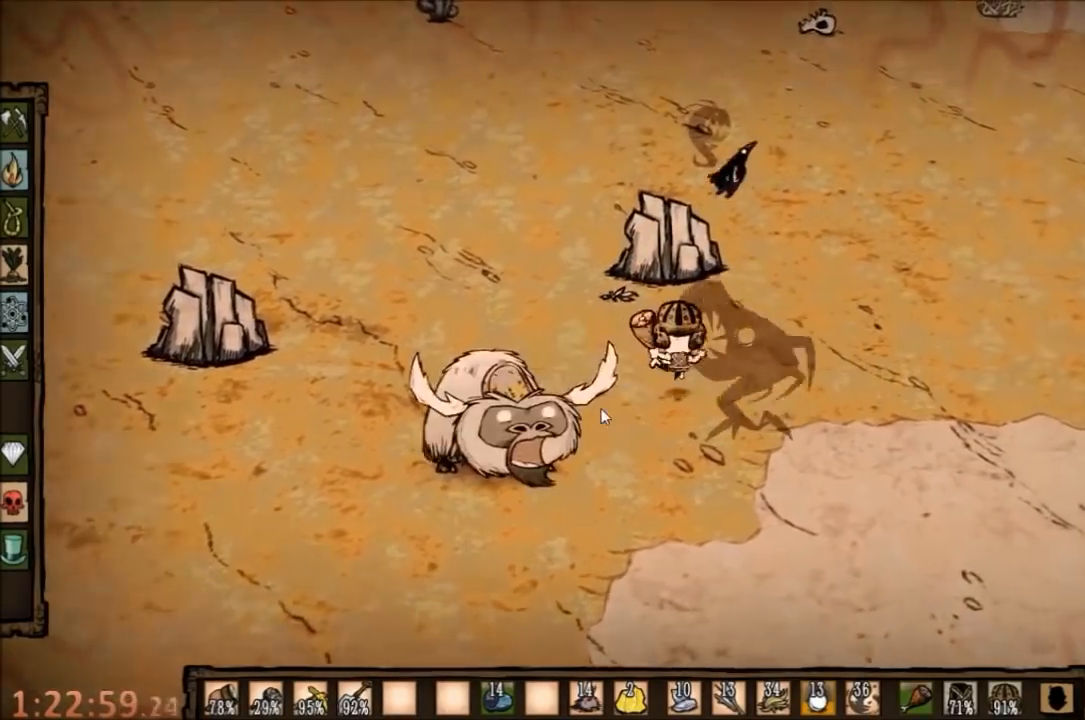
{"keys": ["e", "space"], "mouse": [], "events": [[367, "a", "up"], [367, "space", "down"], [400, "w", "up"], [500, "e", "down"]]}
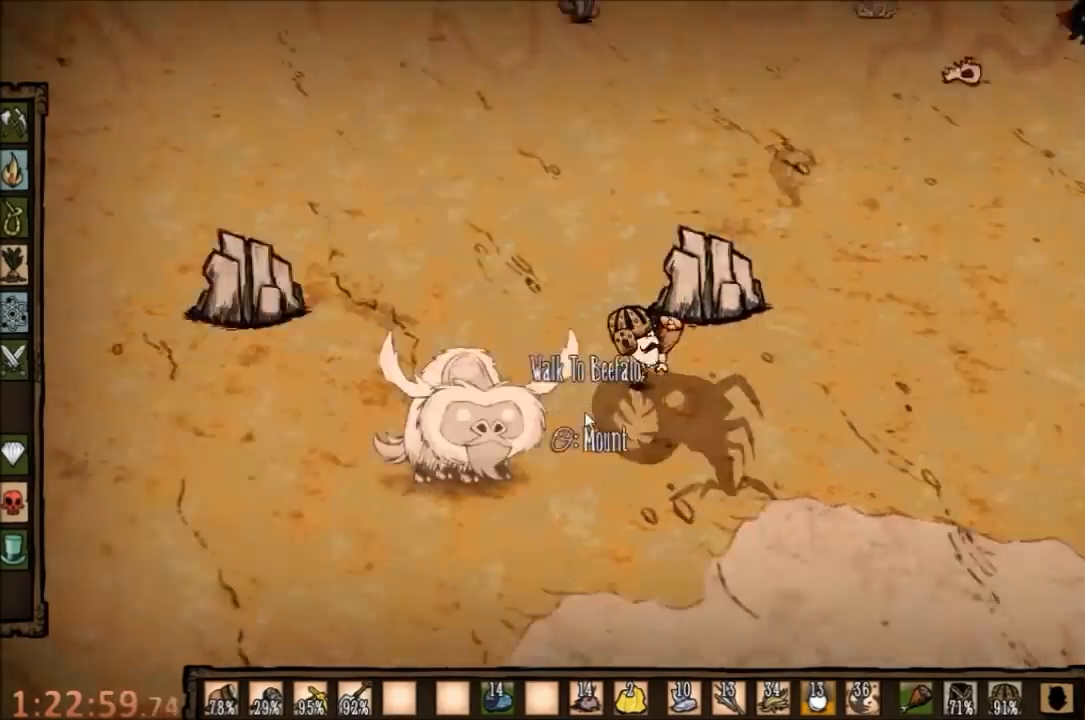
{"keys": ["space"], "mouse": [], "events": [[100, "e", "up"]]}
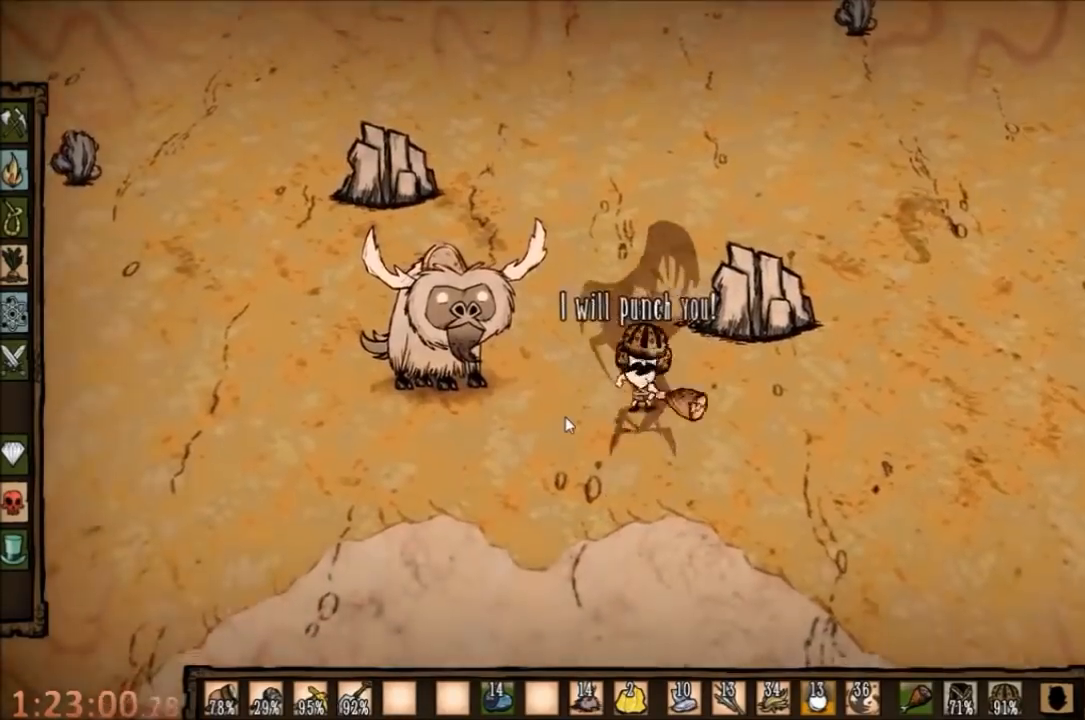
{"keys": ["q", "space"], "mouse": [], "events": [[67, "e", "down"], [167, "e", "up"], [467, "q", "down"]]}
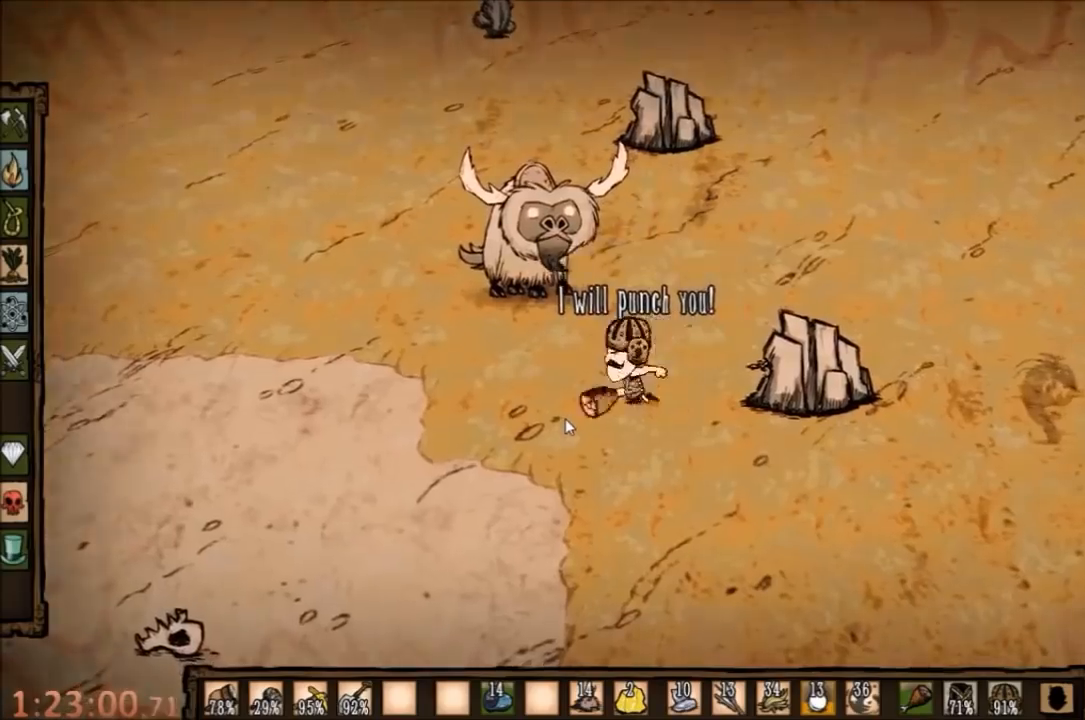
{"keys": [], "mouse": [], "events": [[67, "q", "up"], [400, "space", "up"]]}
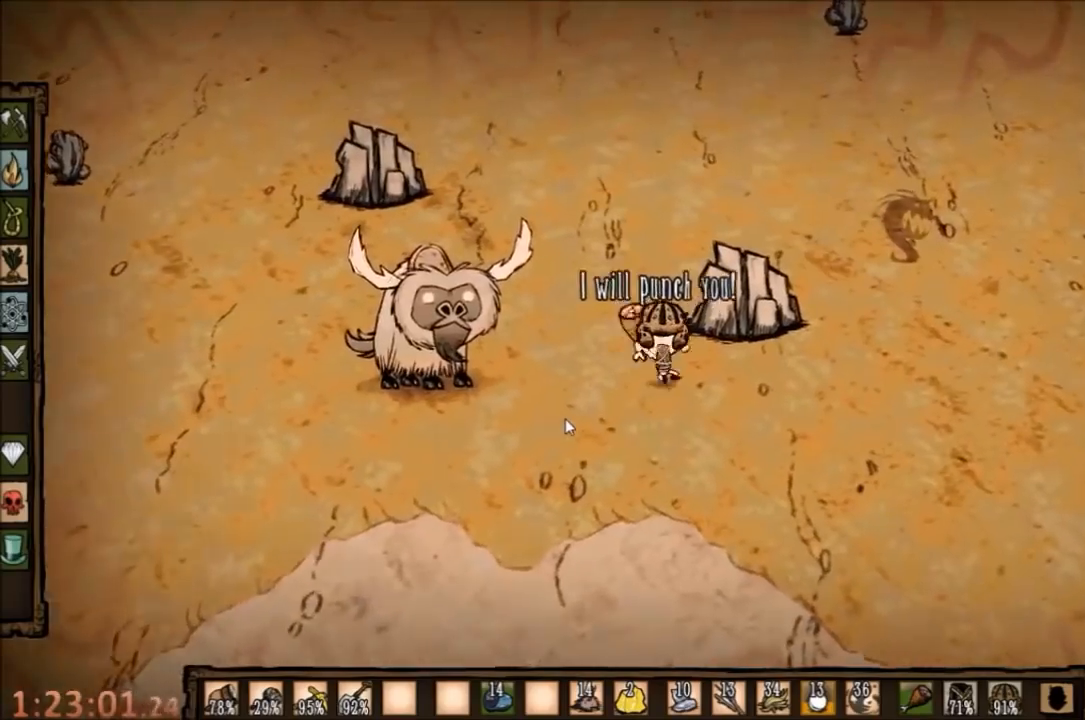
{"keys": [], "mouse": [], "events": [[200, "a", "down"], [200, "s", "down"], [400, "a", "up"], [467, "s", "up"]]}
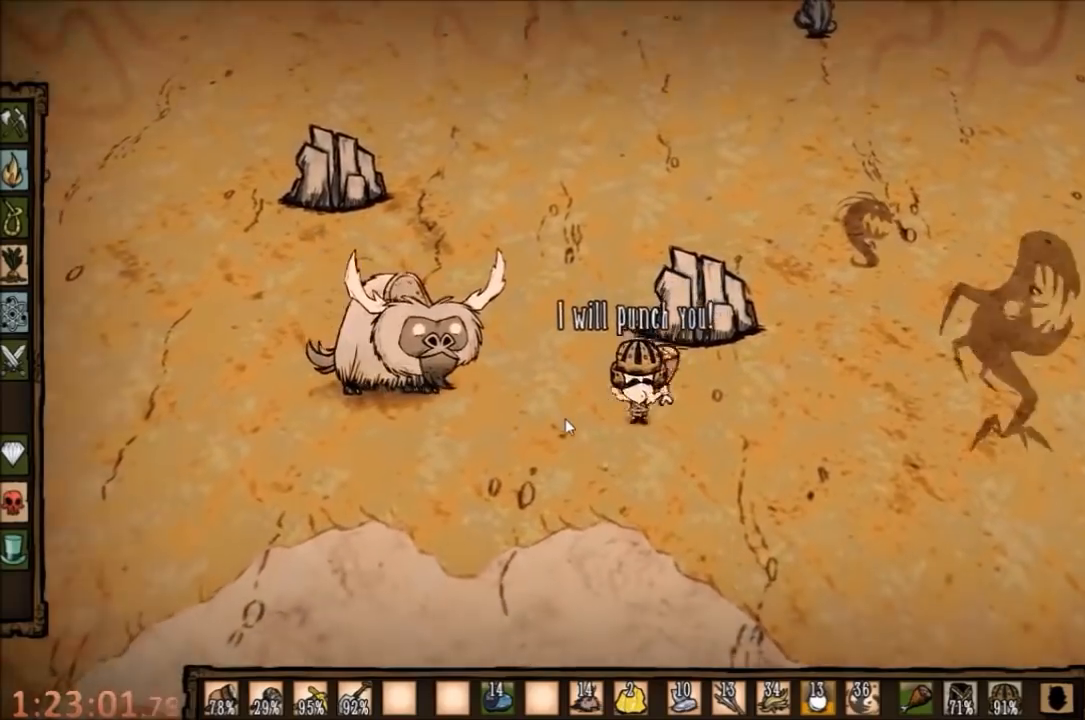
{"keys": ["d"], "mouse": [], "events": [[67, "d", "down"]]}
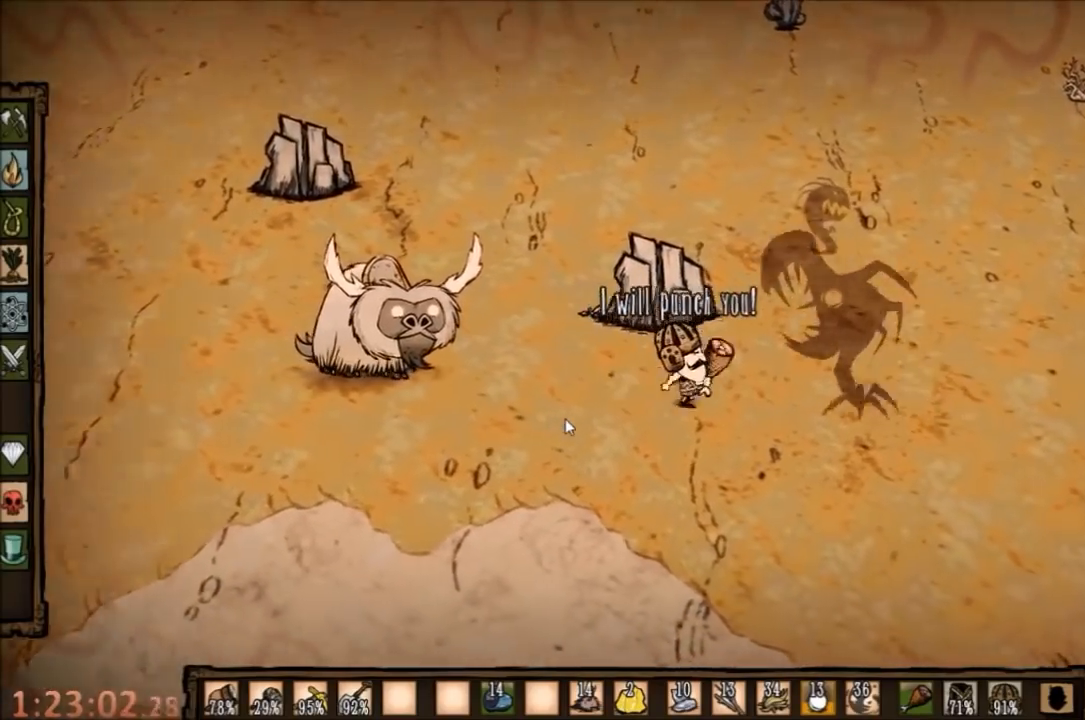
{"keys": ["a"], "mouse": [], "events": [[134, "a", "down"], [167, "d", "up"]]}
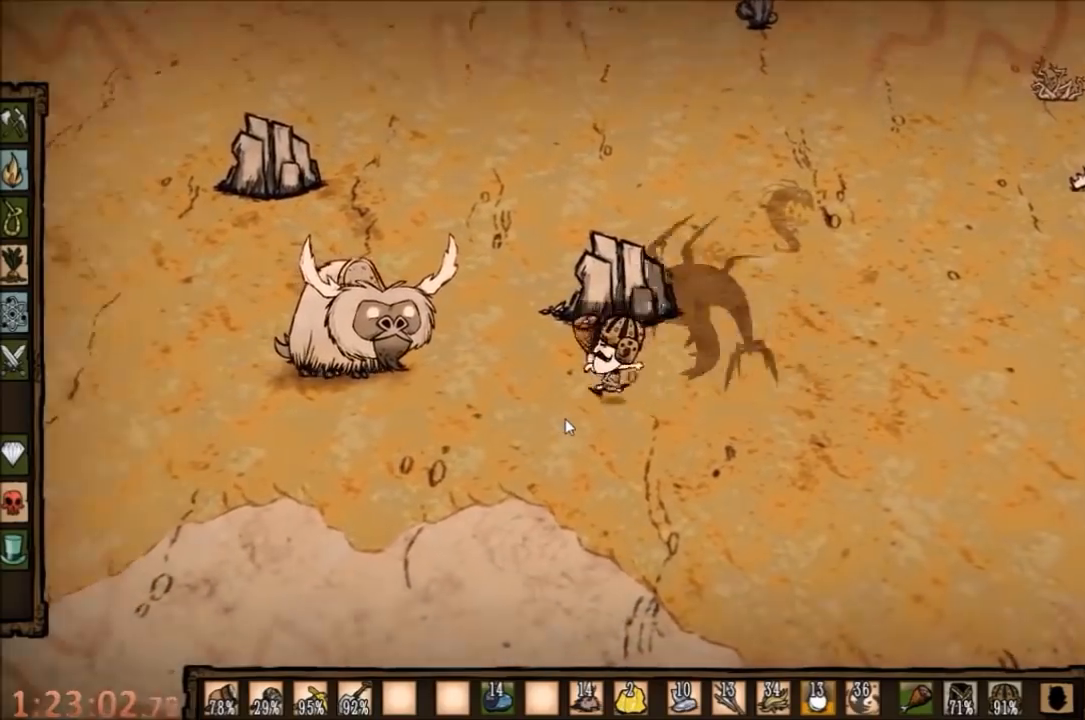
{"keys": ["space"], "mouse": [], "events": [[100, "a", "up"], [134, "space", "down"], [267, "q", "down"], [400, "q", "up"]]}
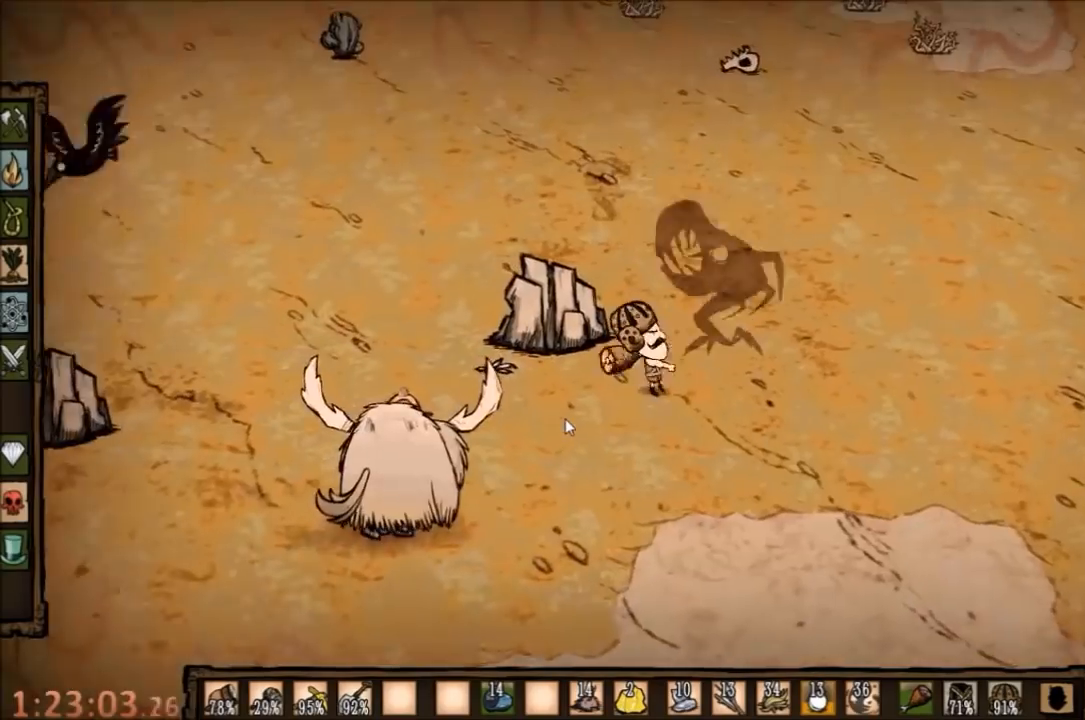
{"keys": ["space"], "mouse": [], "events": [[400, "e", "down"], [500, "e", "up"]]}
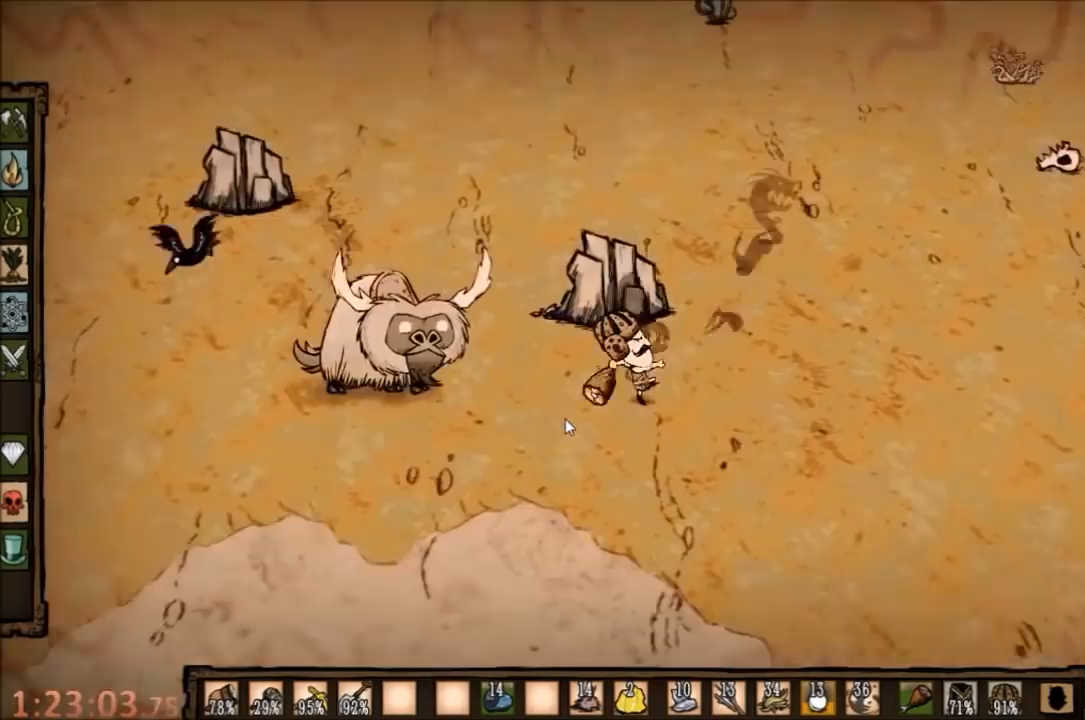
{"keys": ["s"], "mouse": [], "events": [[367, "s", "down"], [367, "space", "up"], [434, "a", "down"], [500, "a", "up"]]}
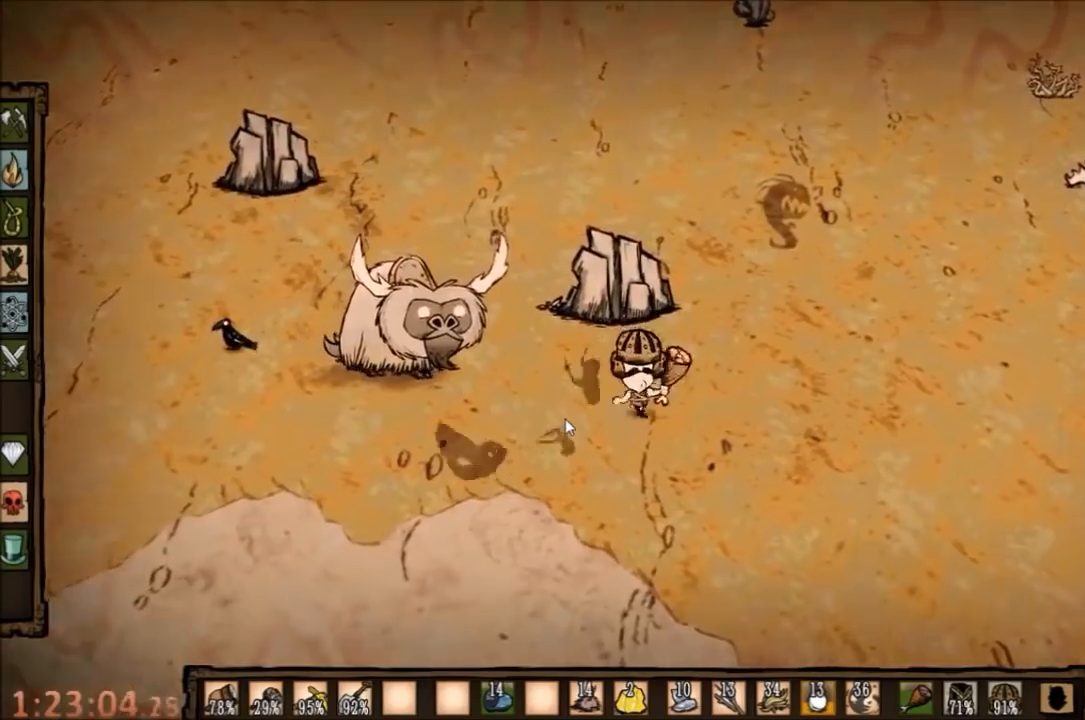
{"keys": ["d"], "mouse": [], "events": [[434, "d", "down"], [434, "s", "up"]]}
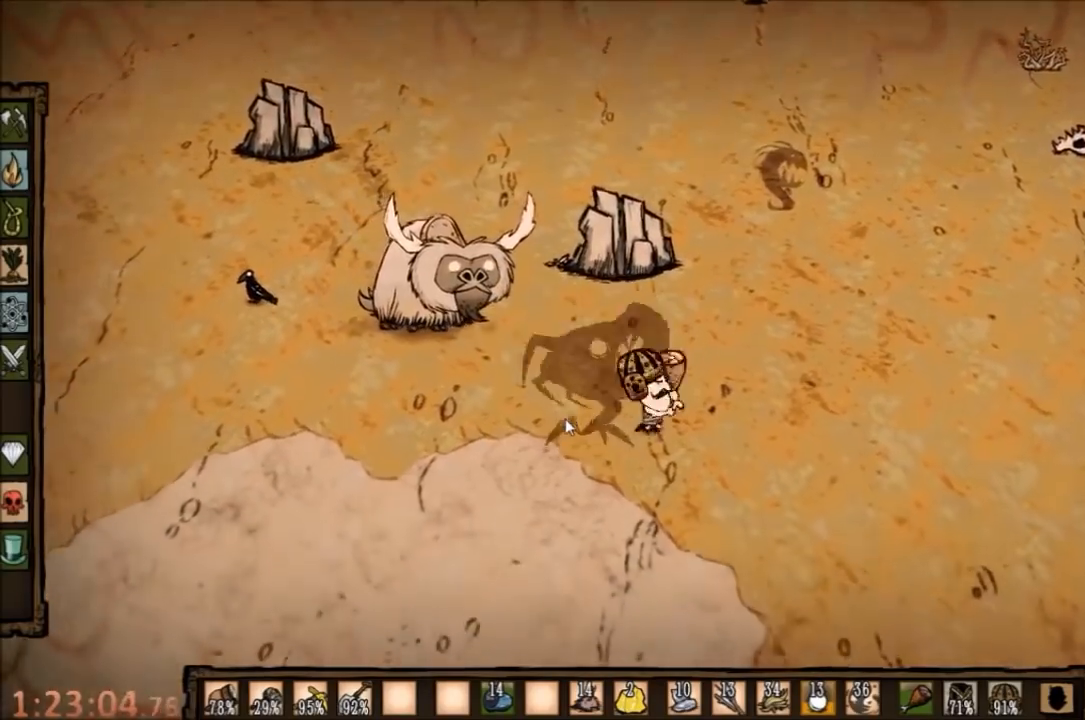
{"keys": ["space"], "mouse": [], "events": [[400, "space", "down"], [434, "d", "up"]]}
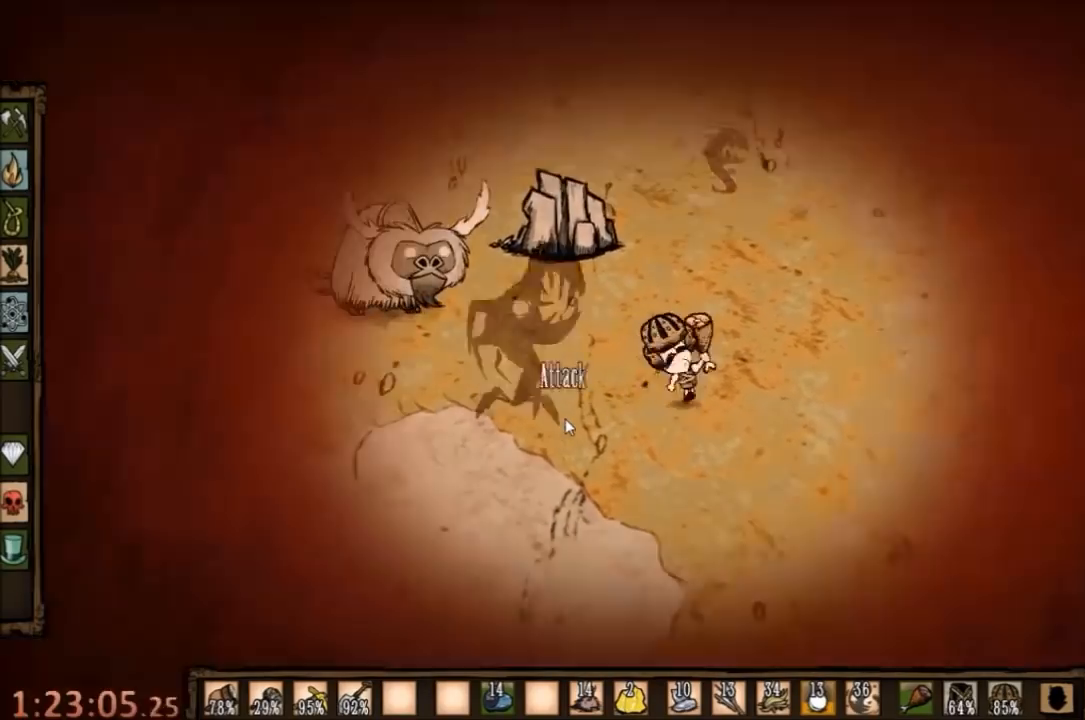
{"keys": ["space"], "mouse": [], "events": []}
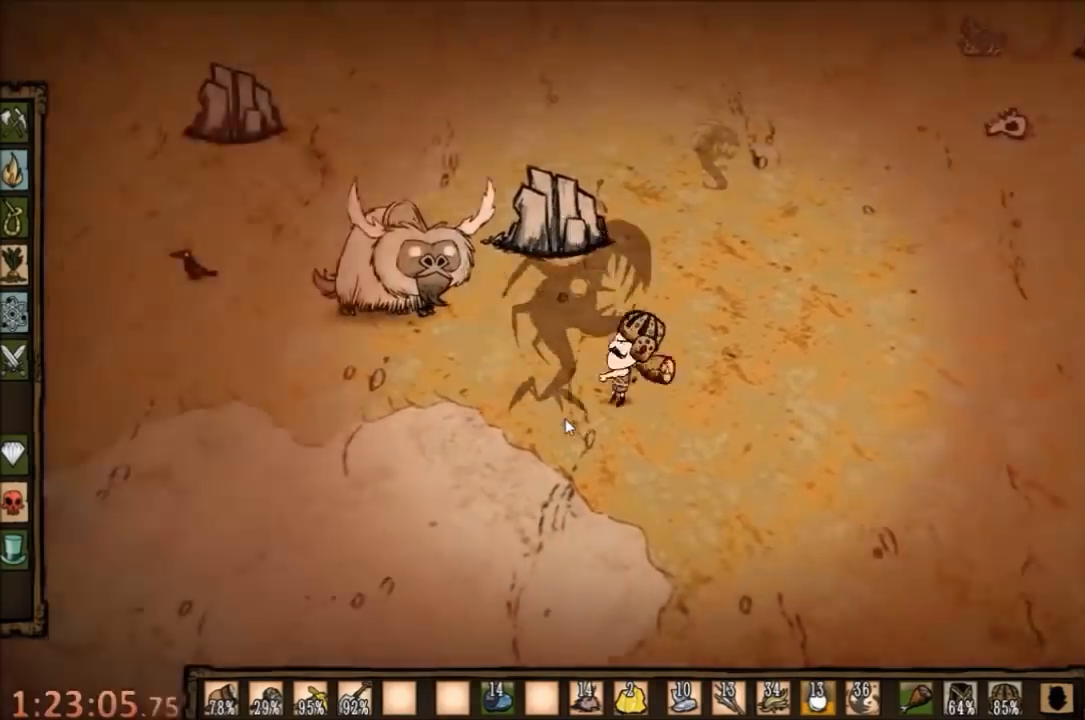
{"keys": ["space"], "mouse": [], "events": []}
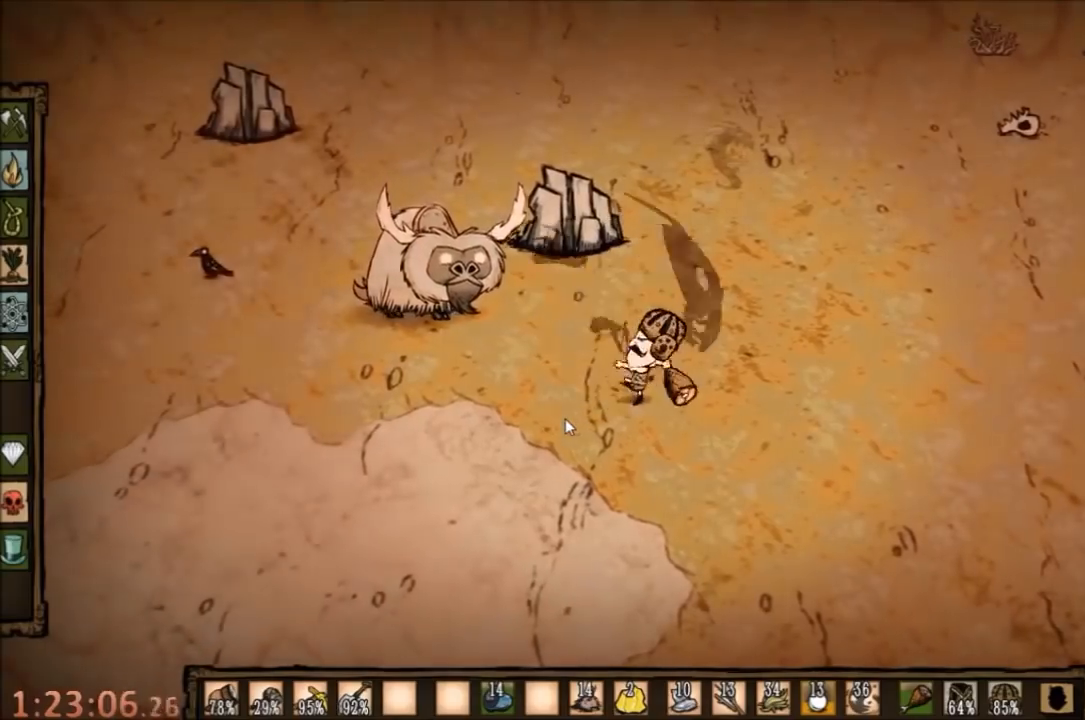
{"keys": ["s"], "mouse": [], "events": [[334, "s", "down"], [367, "space", "up"]]}
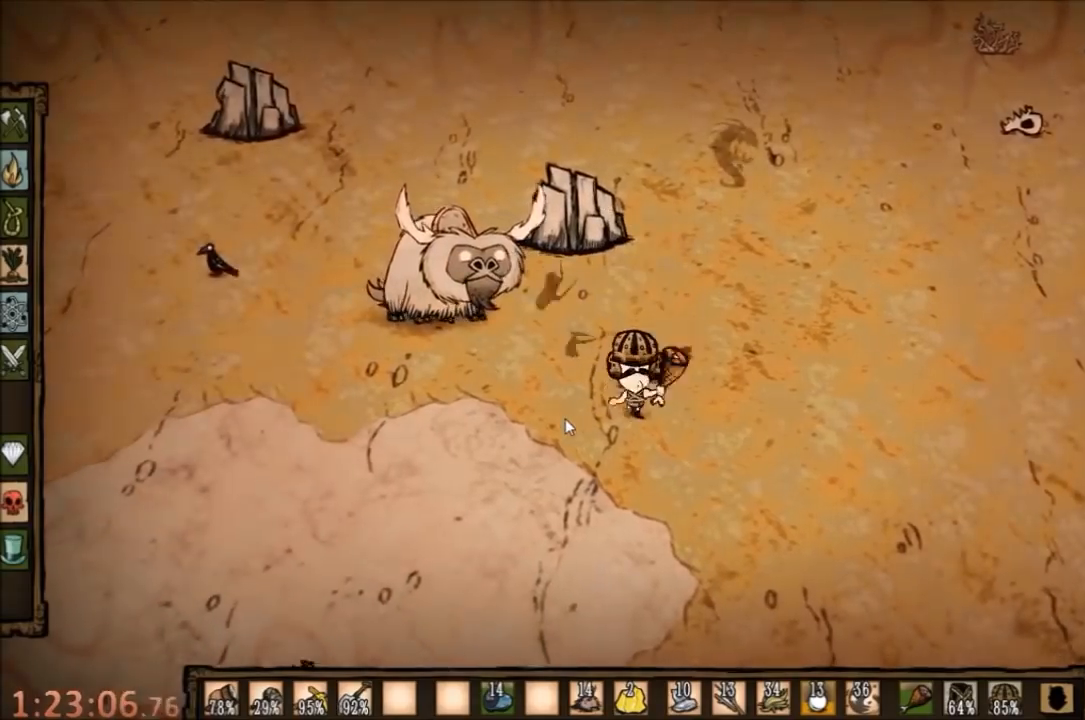
{"keys": [], "mouse": [], "events": [[34, "s", "up"]]}
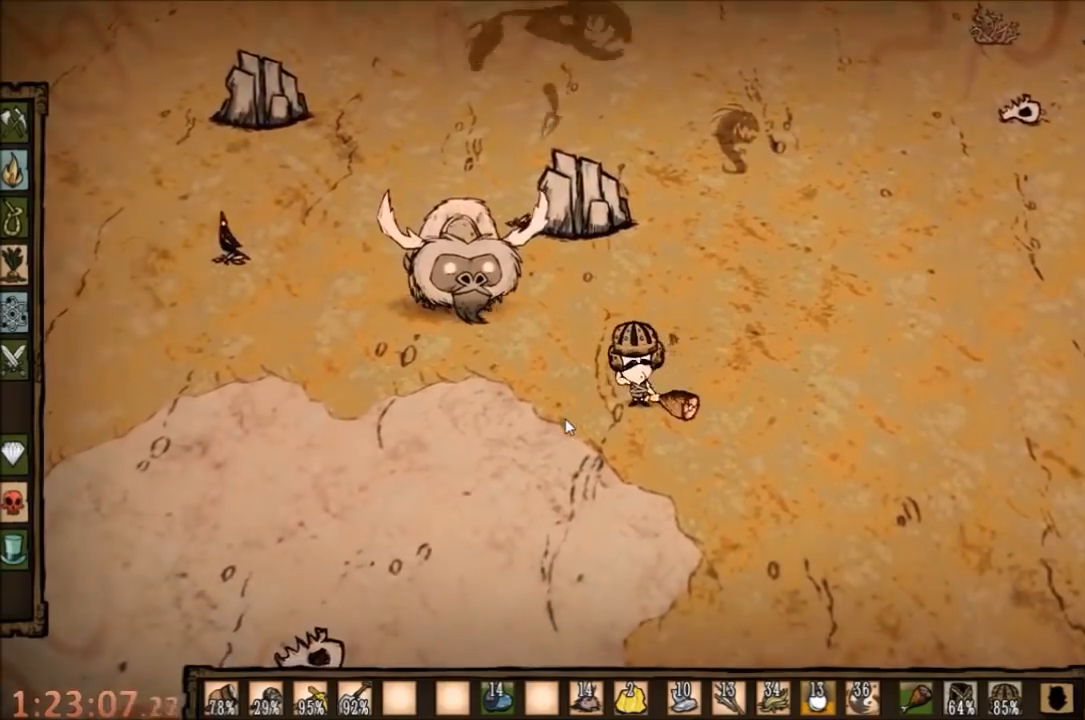
{"keys": ["w"], "mouse": [], "events": [[134, "w", "down"]]}
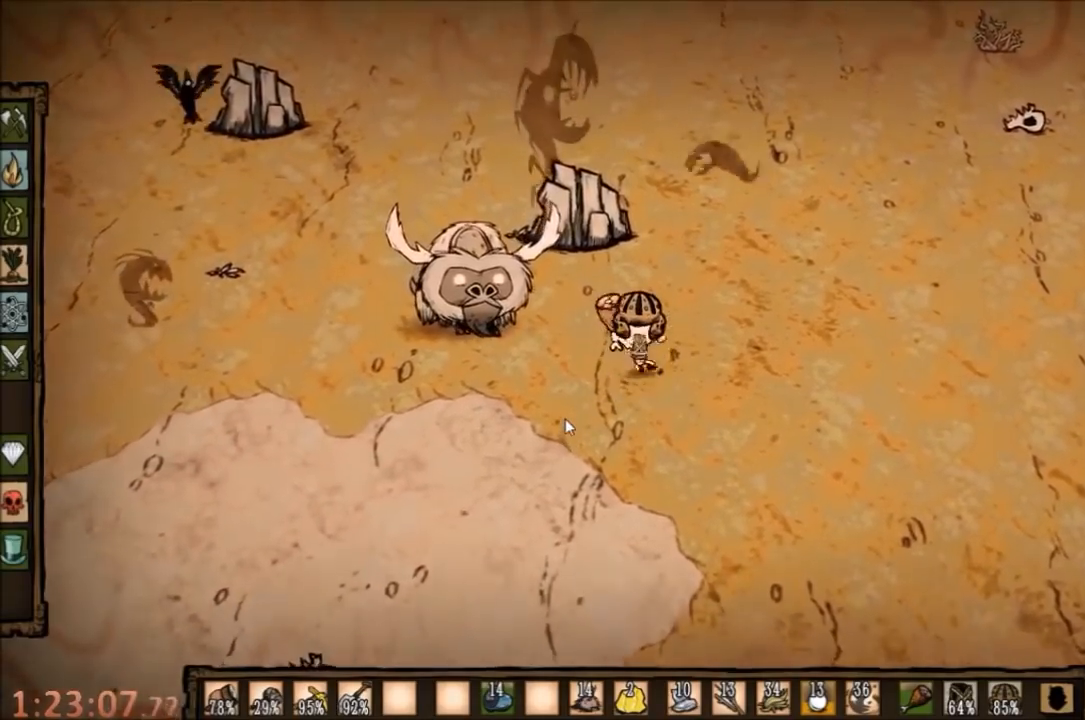
{"keys": ["s"], "mouse": [], "events": [[434, "w", "up"], [500, "s", "down"]]}
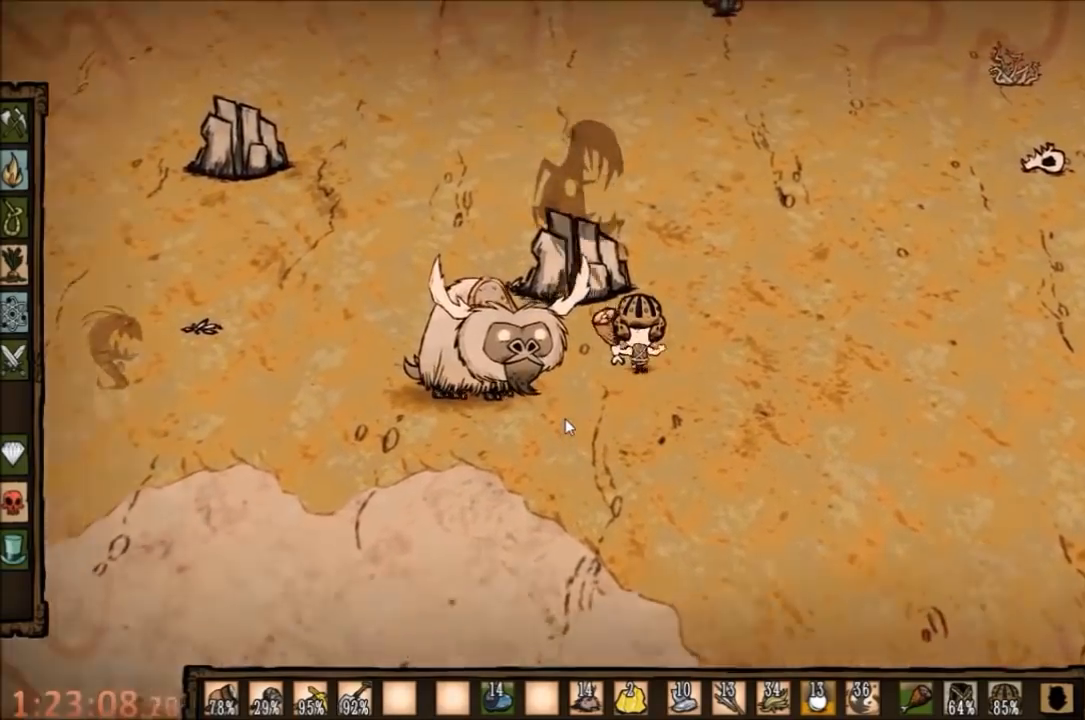
{"keys": ["space"], "mouse": [], "events": [[500, "s", "up"], [500, "space", "down"]]}
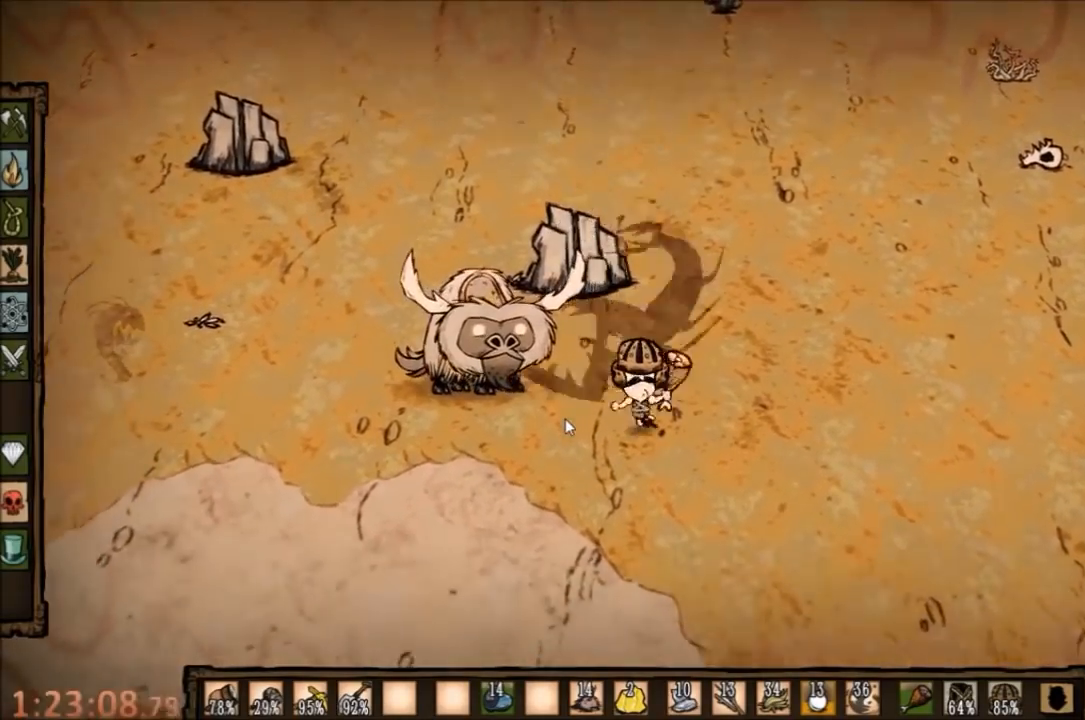
{"keys": ["space"], "mouse": [], "events": [[134, "e", "down"], [300, "e", "up"]]}
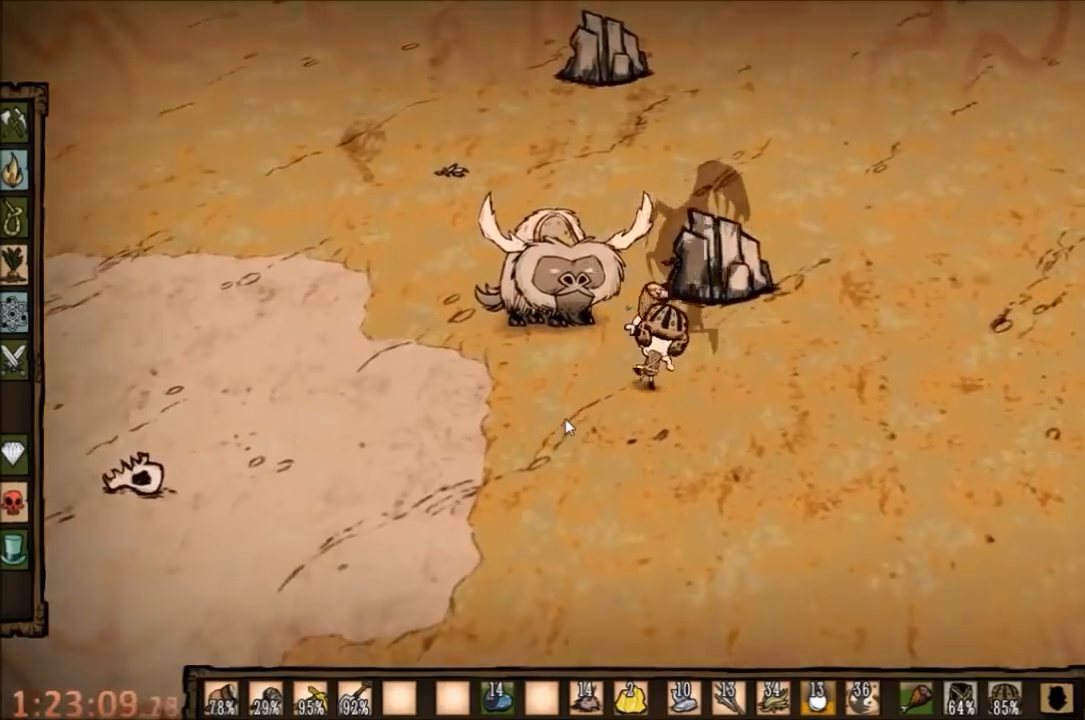
{"keys": ["space"], "mouse": [], "events": []}
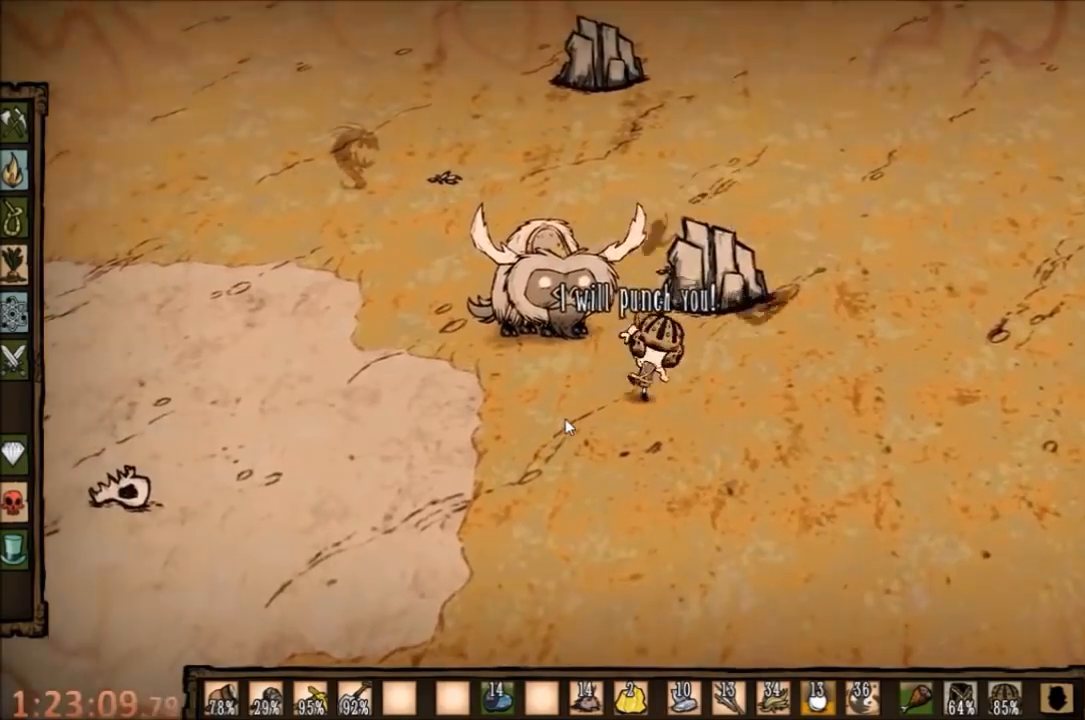
{"keys": ["s"], "mouse": [], "events": [[300, "s", "down"], [300, "space", "up"]]}
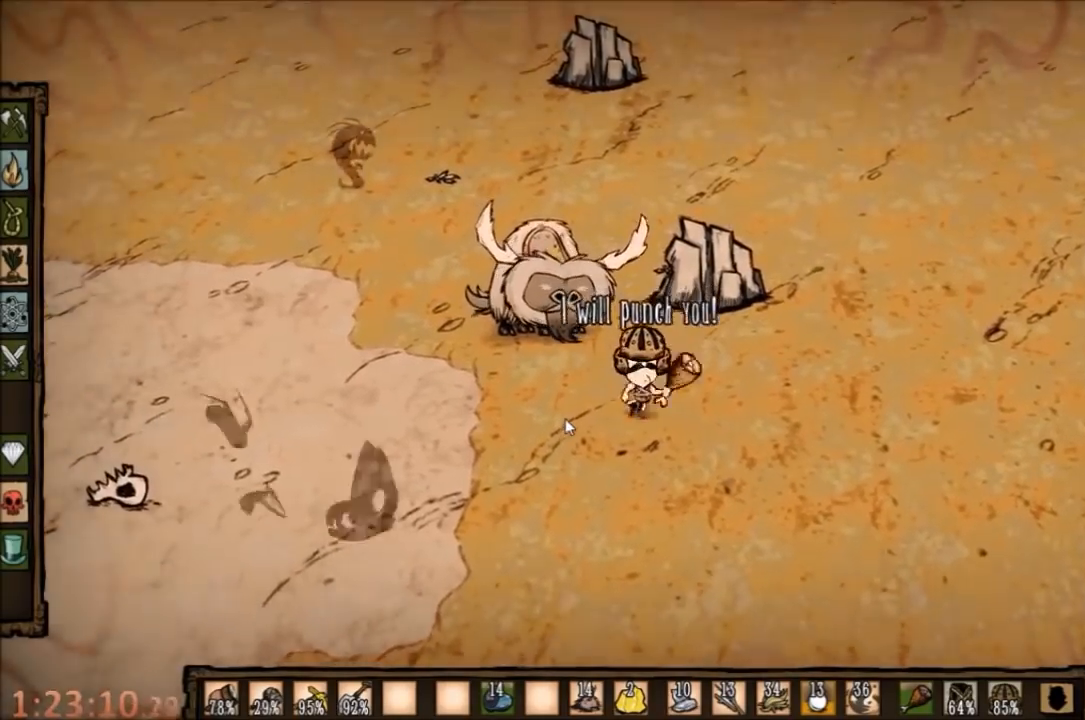
{"keys": ["a", "s"], "mouse": [], "events": [[67, "s", "up"], [300, "s", "down"], [334, "a", "down"]]}
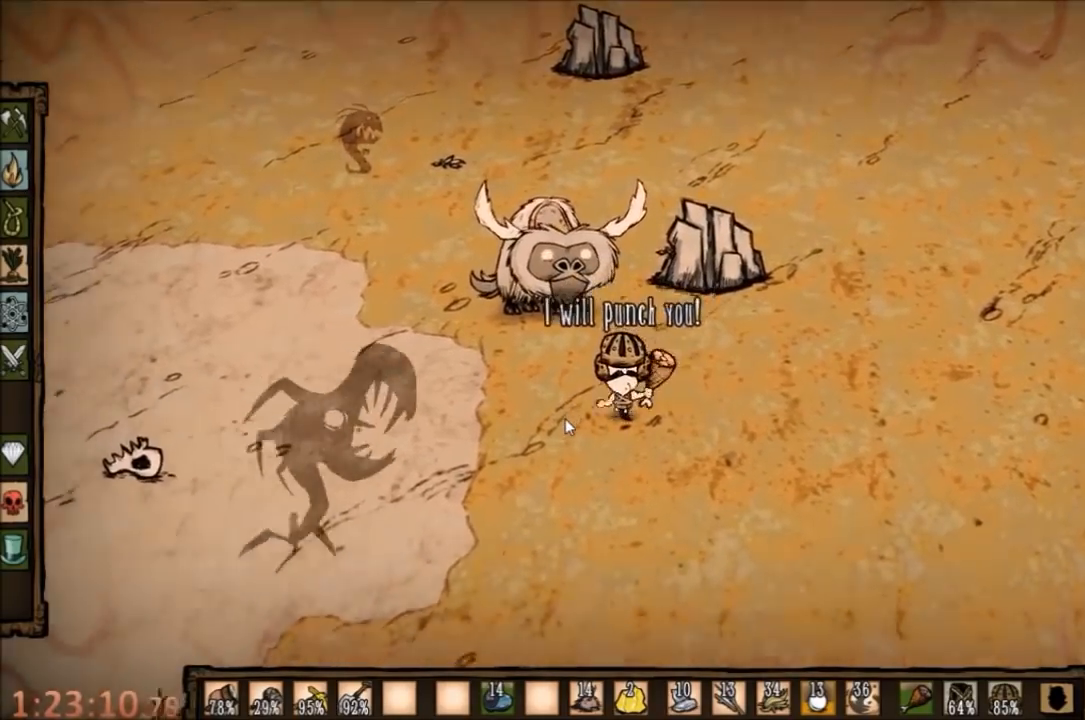
{"keys": [], "mouse": [], "events": [[467, "a", "up"], [467, "s", "up"]]}
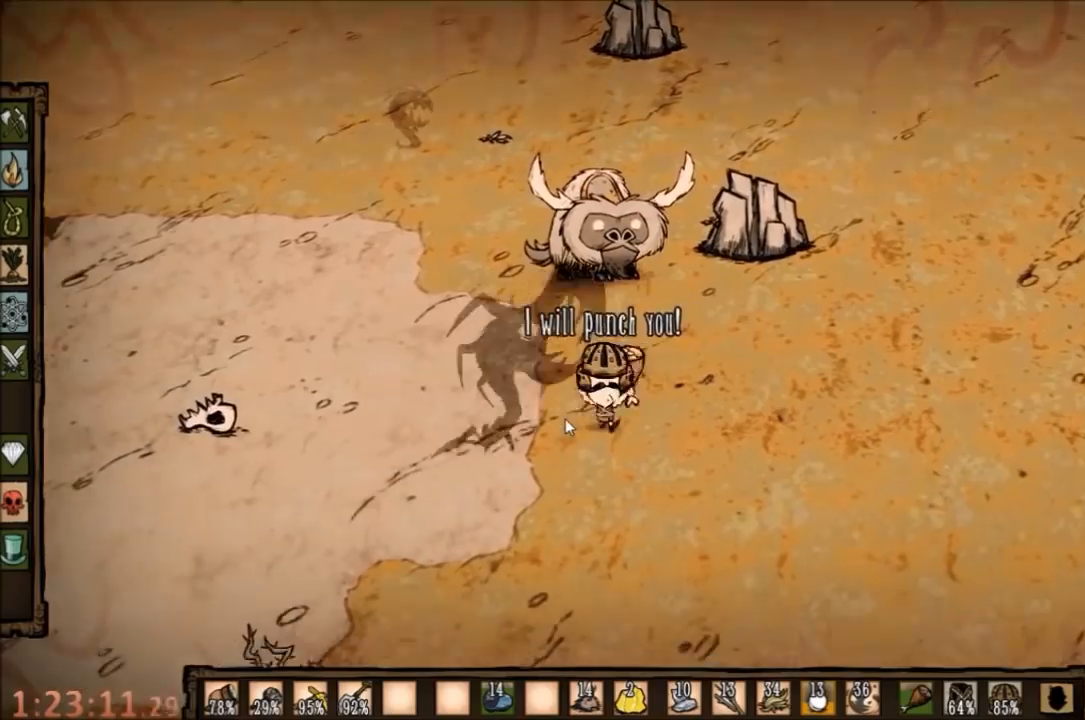
{"keys": ["d", "w"], "mouse": [], "events": [[34, "d", "down"], [34, "w", "down"]]}
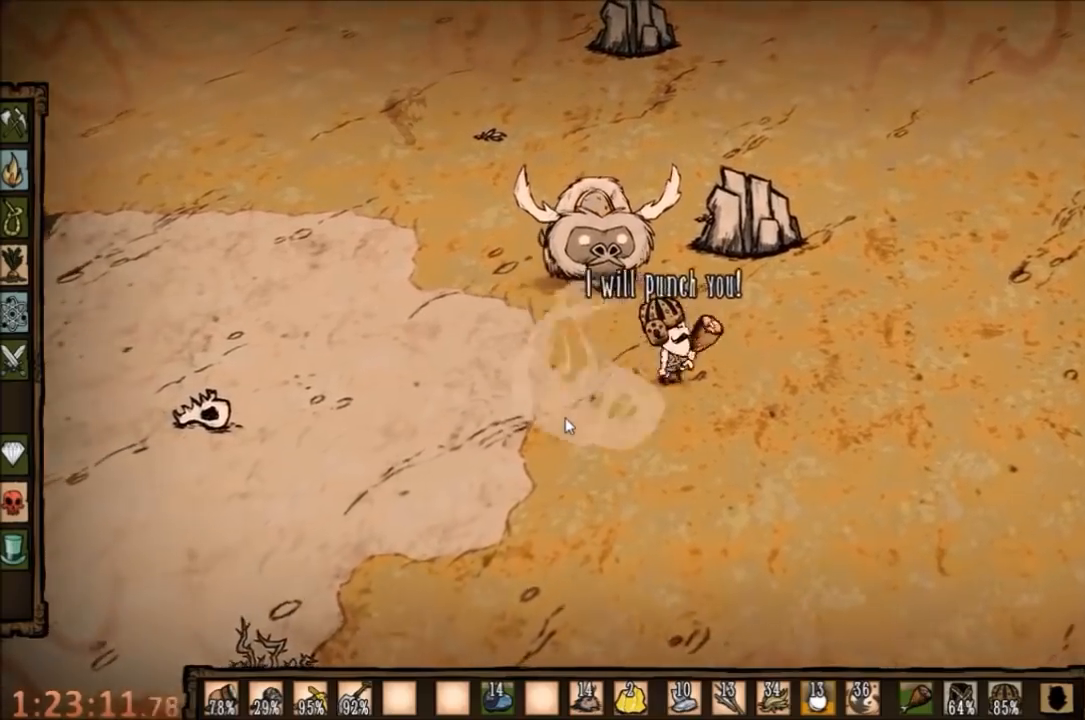
{"keys": ["space"], "mouse": [], "events": [[34, "w", "up"], [100, "d", "up"], [100, "space", "down"]]}
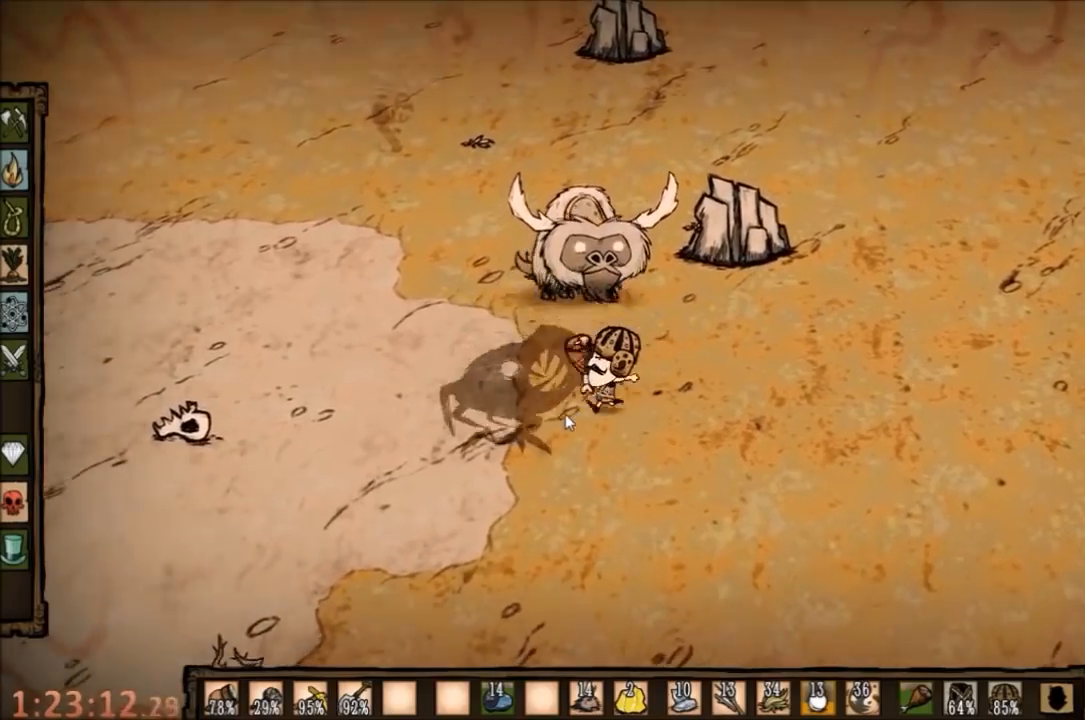
{"keys": ["space"], "mouse": [], "events": []}